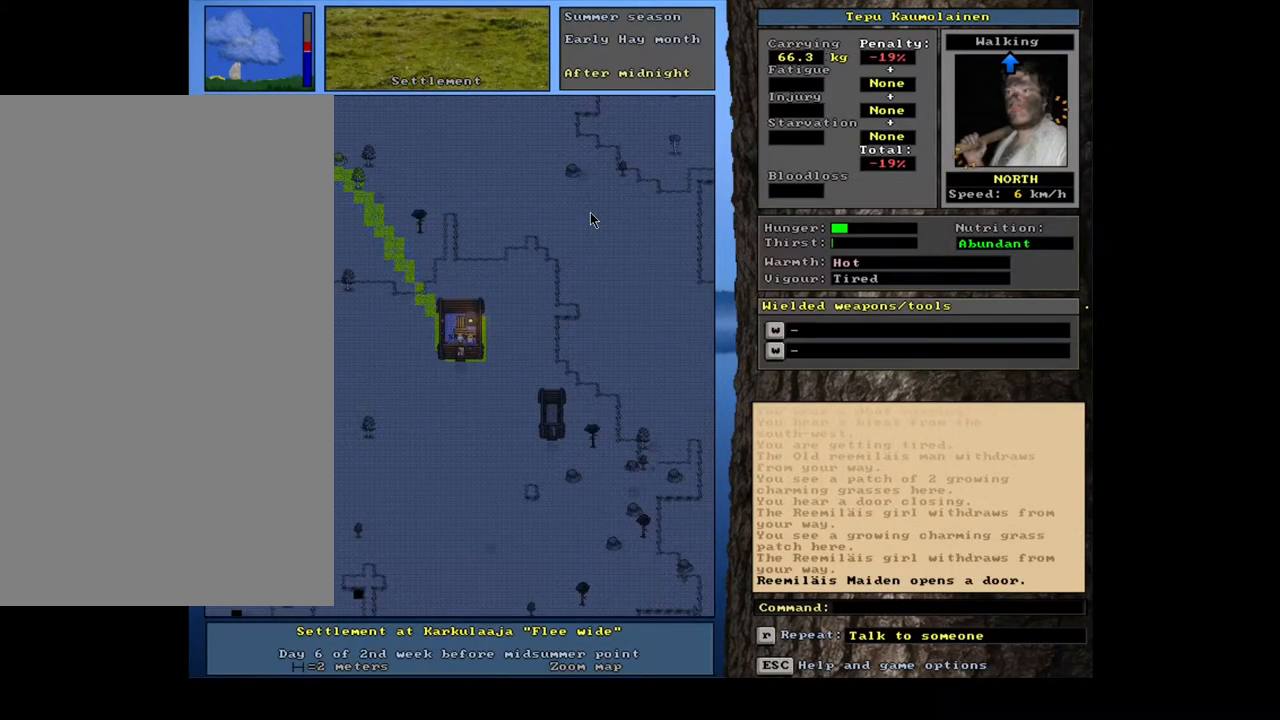
Gameplay with keyboard and mouse; each line is a JSON object with the keys and mouse buttons held at the frame after it. "events" lists presses ("down") and releases ("up") of ".", "/", "0", "1", "2", "3", "4", "5", "6", "7", "8", "9", "a", "alt_l", "alt_r", "b", "backslash", "backspace", "c", "caps_lock", "comma", "ctrl_l", "ctrl_r", "d", "down", "e", "equals", "escape", "f", "f1", "f10", "f11", "f12", "f2", "f3", "f4", "f5", "f6", "f7", "f8", "f9", "g", "h", "i", "j", "k", "l", "lbracket", "left", "m", "minus", "n", "num0", "num1", "num2", "num3", "num4", "num5", "num6", "num7", "num8", "num9", "o", "p", "q", "quote", "r", "rbracket", "return", "right", "s", "semicolon", "shift_l", "shift_r", "space", "super", "t", "tab", "tilde", "u", "up", "v", "w", "x", "y", "z", "mouse_left", "mouse_wheel", "mouse_right", "mouse_mb4" and "mouse_mb5" between this image and that frame as [ms after this image, input, new state], when the widget could be followed in between. "mouse_left", "mouse_wheel", "mouse_right", "mouse_mb4", "mouse_mb5" = the "left", "wheel", "right", "mb4", "mb5" buttons of the "mouse" list. No other keys are recorded. "wheel" means that the mouse wheel is clicked or scrolled. Mouse movement is not recorded. Not read: other_keys.
{"keys": [], "mouse": [], "events": [[300, "num8", "down"], [400, "num8", "up"], [500, "ctrl_l", "up"]]}
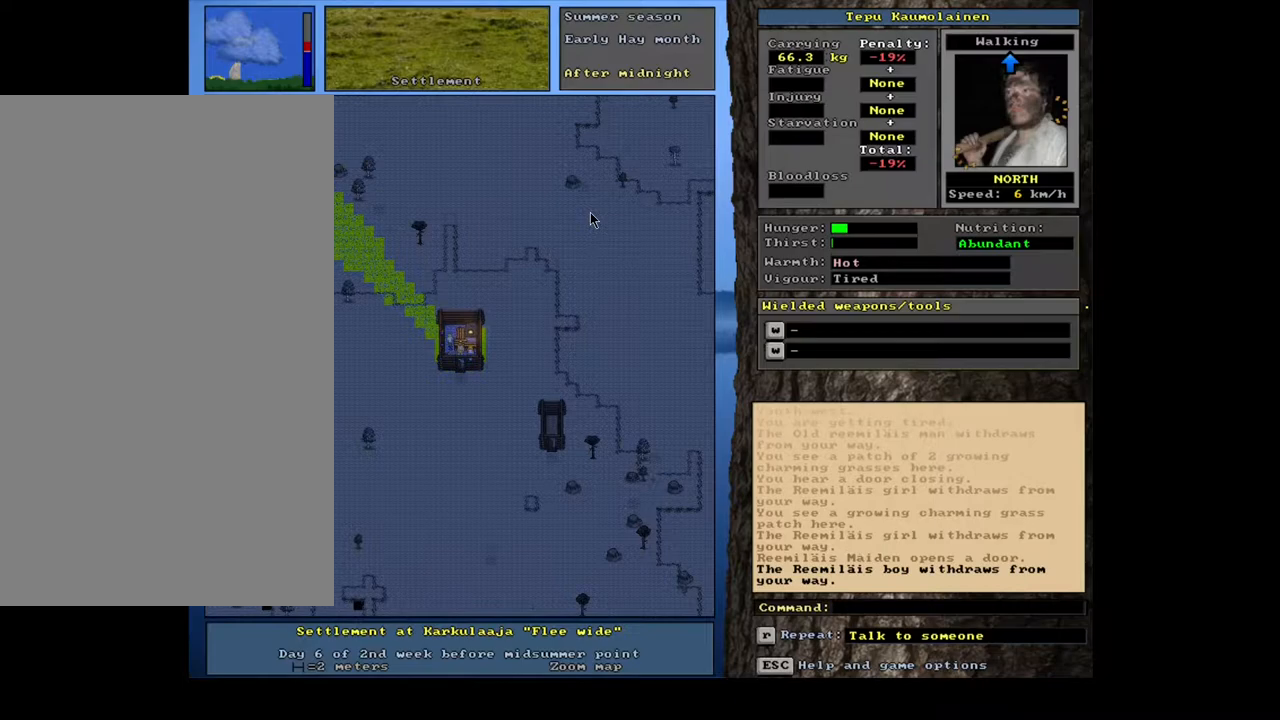
{"keys": ["shift_l"], "mouse": [], "events": [[467, "shift_l", "down"]]}
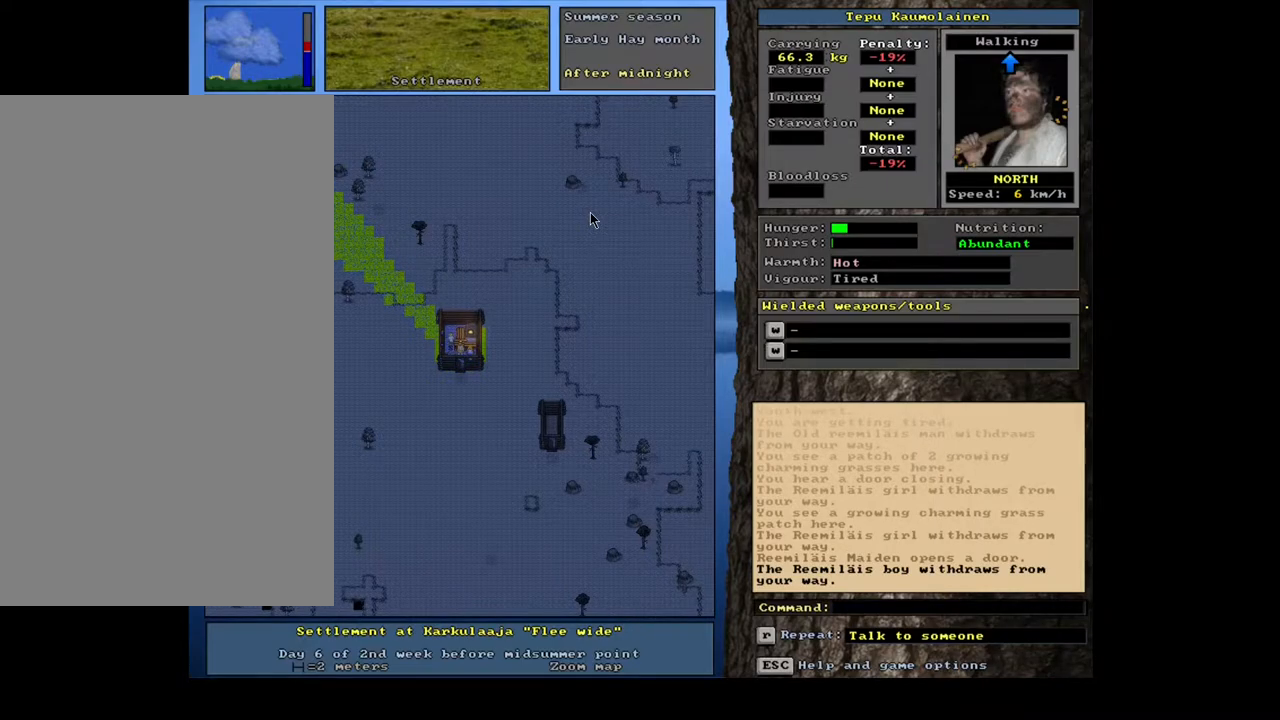
{"keys": [], "mouse": [], "events": [[100, "c", "down"], [217, "c", "up"], [317, "shift_l", "up"]]}
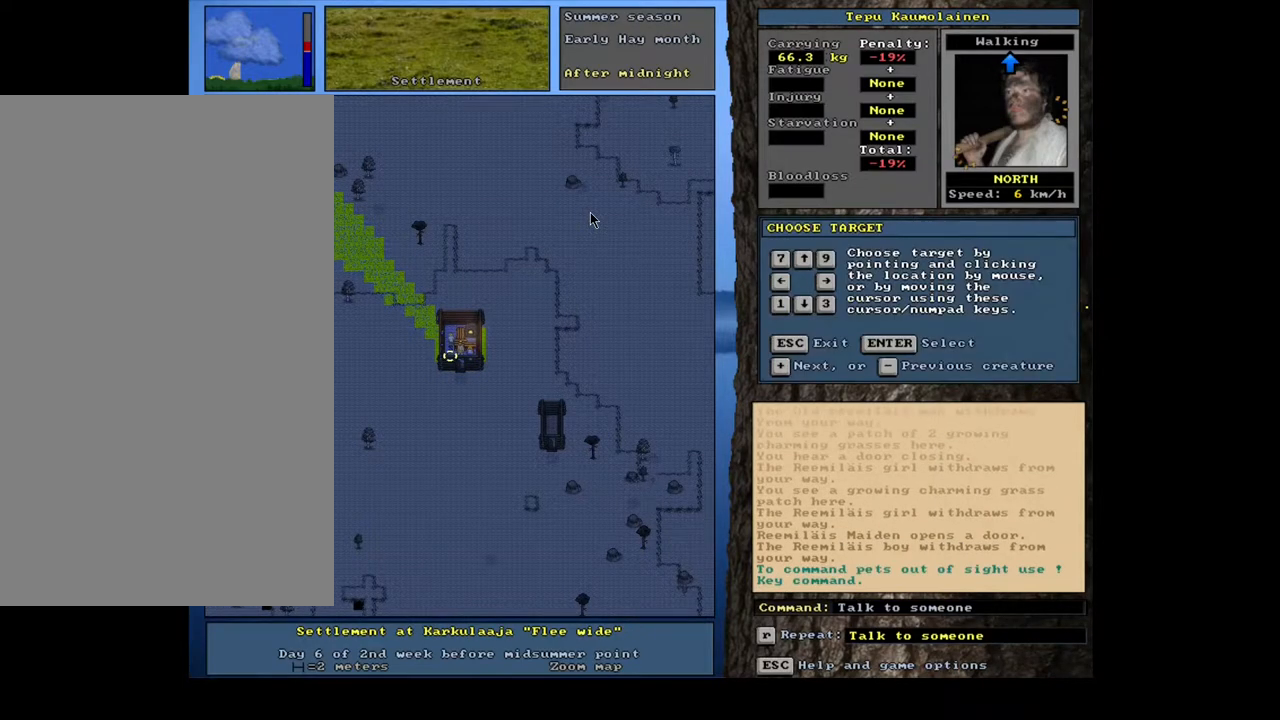
{"keys": [], "mouse": [], "events": [[50, "return", "down"], [84, "return", "up"], [350, "t", "down"], [484, "t", "up"]]}
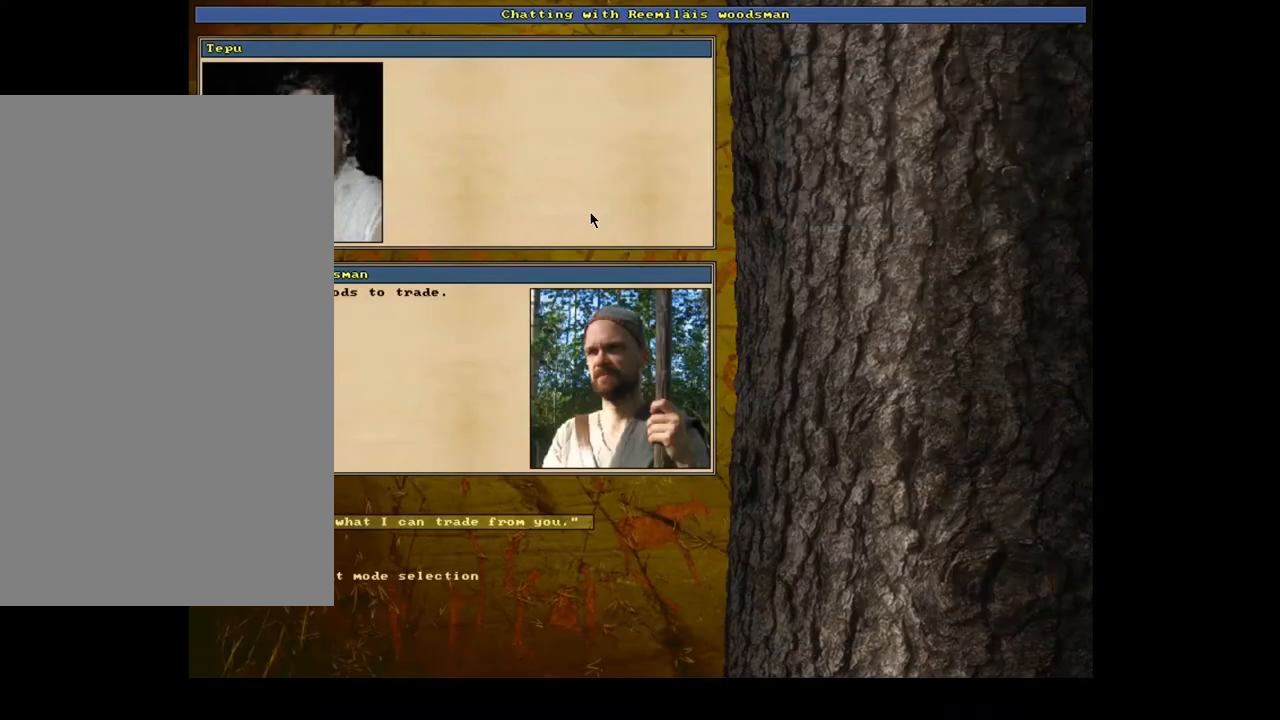
{"keys": [], "mouse": [], "events": []}
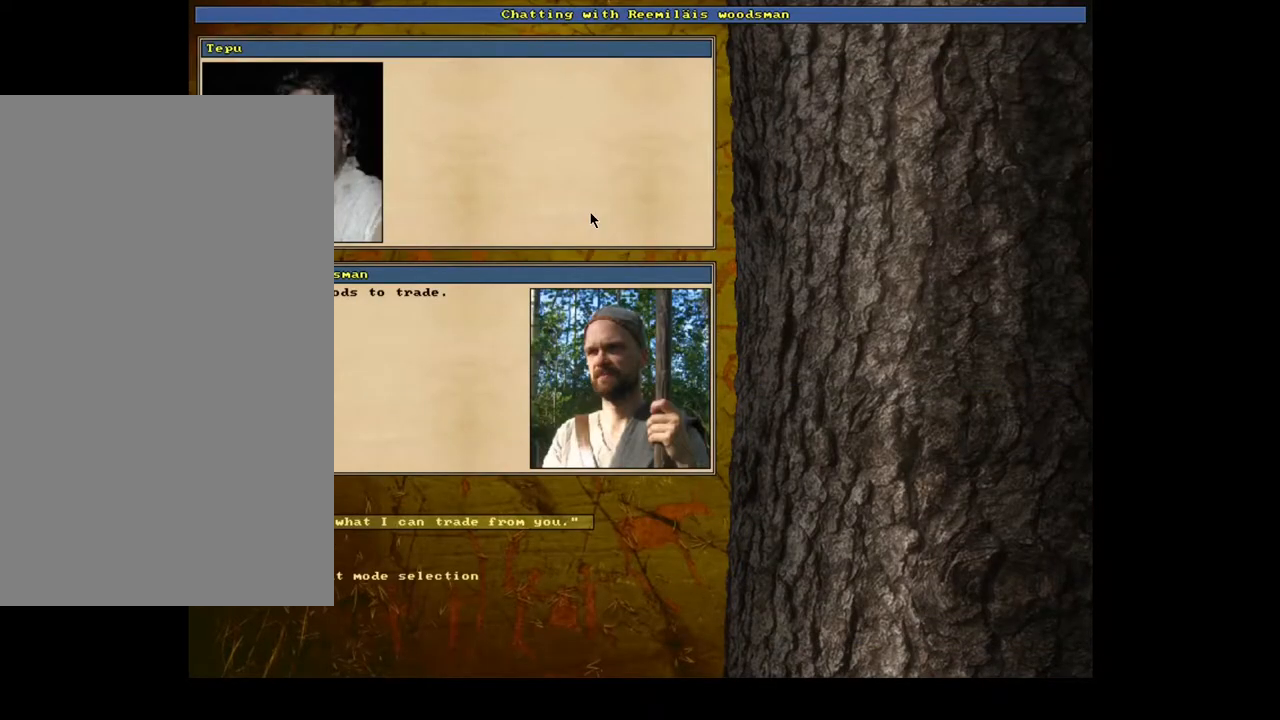
{"keys": [], "mouse": [], "events": [[317, "return", "down"], [400, "return", "up"]]}
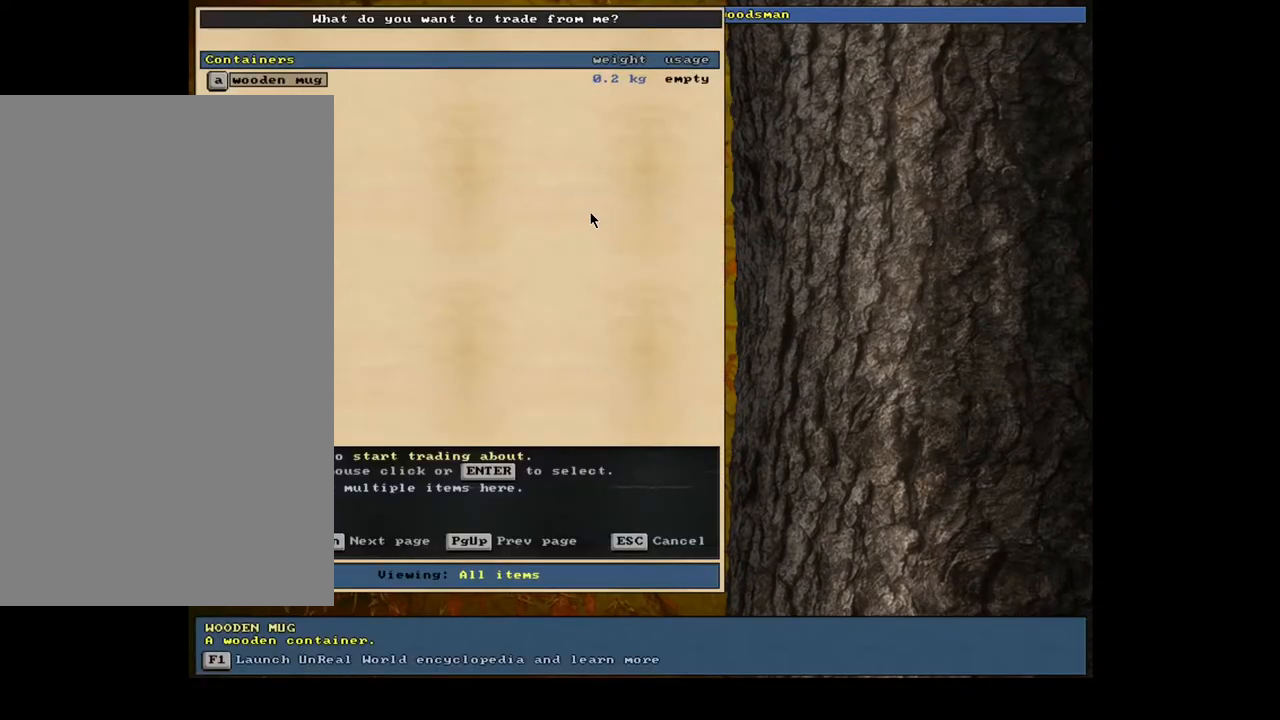
{"keys": [], "mouse": [], "events": [[400, "escape", "down"], [484, "escape", "up"]]}
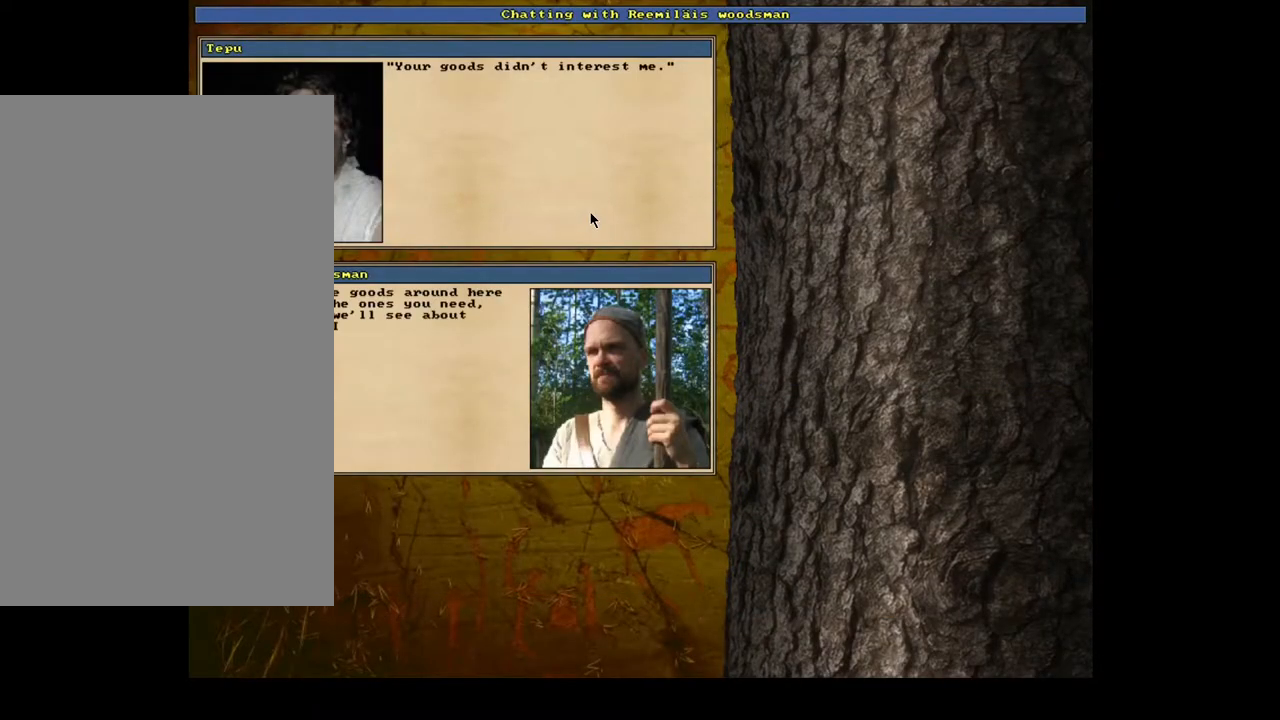
{"keys": [], "mouse": [], "events": [[100, "escape", "down"], [200, "escape", "up"]]}
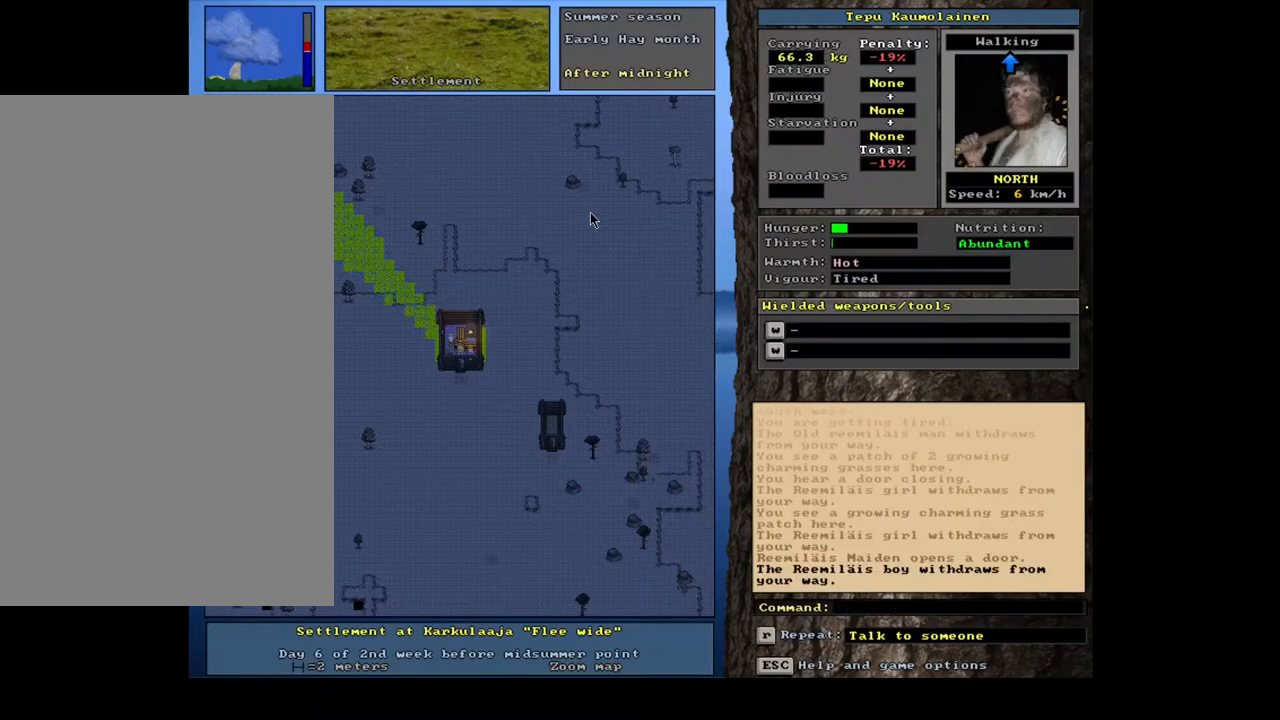
{"keys": ["ctrl_l"], "mouse": [], "events": [[50, "num3", "down"], [184, "num3", "up"], [384, "ctrl_l", "down"], [417, "num2", "down"], [500, "num2", "up"]]}
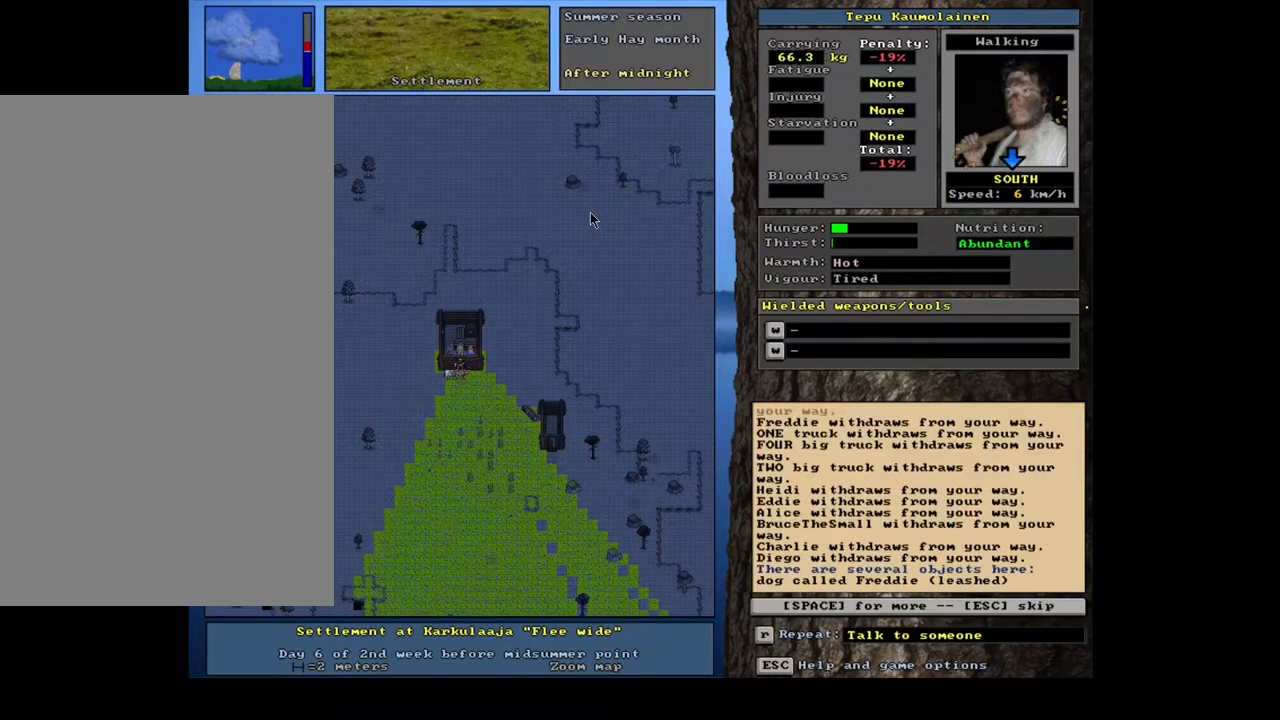
{"keys": [], "mouse": [], "events": [[84, "num3", "down"], [117, "num2", "down"], [167, "num3", "up"], [184, "num2", "up"], [284, "num2", "down"], [300, "num3", "down"], [334, "num3", "up"], [384, "num2", "up"], [450, "ctrl_l", "up"]]}
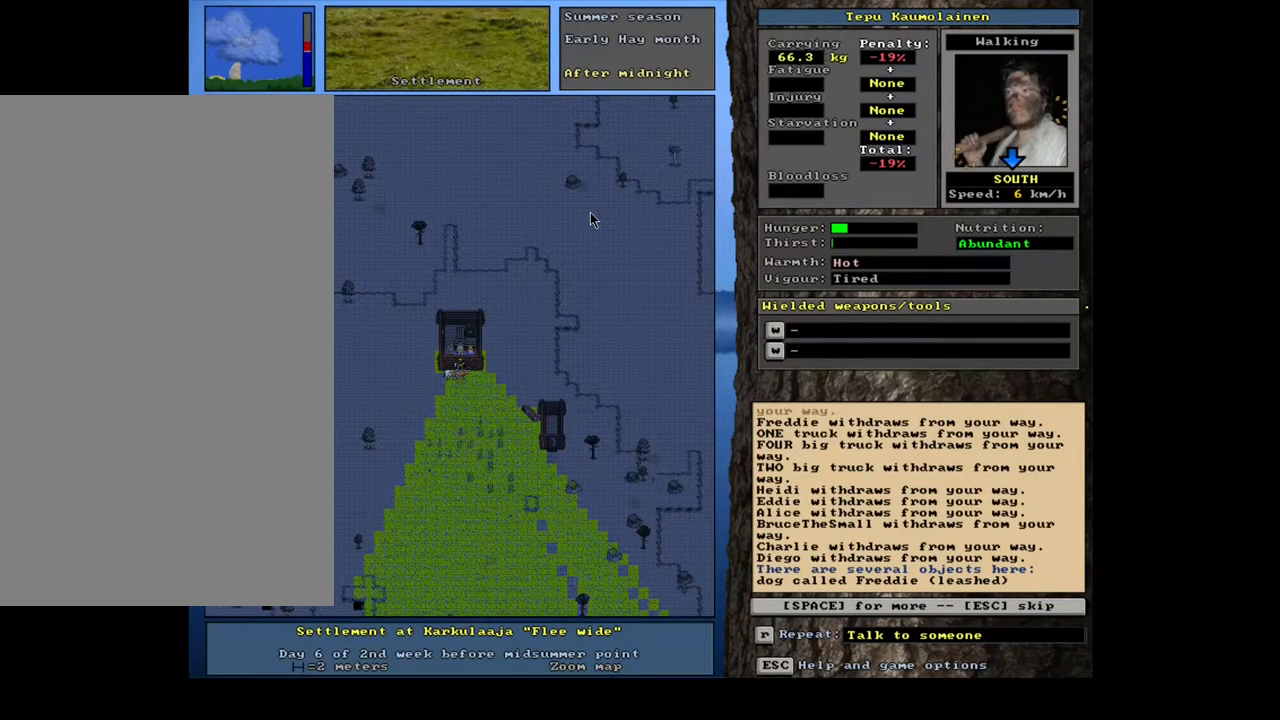
{"keys": ["ctrl_l"], "mouse": [], "events": [[67, "escape", "down"], [150, "escape", "up"], [350, "ctrl_l", "down"], [400, "num3", "down"], [500, "num3", "up"]]}
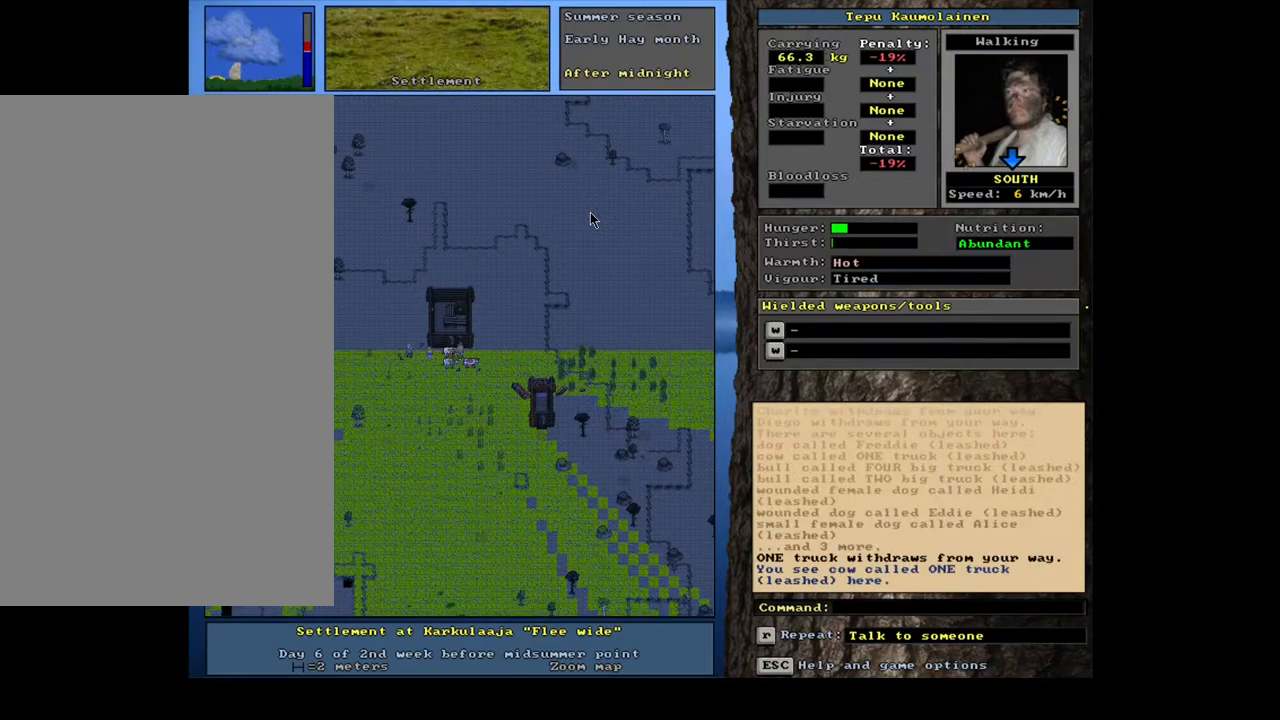
{"keys": ["ctrl_l", "num3"], "mouse": [], "events": [[50, "num3", "down"], [100, "num3", "up"], [317, "num3", "down"], [384, "num3", "up"], [450, "num3", "down"]]}
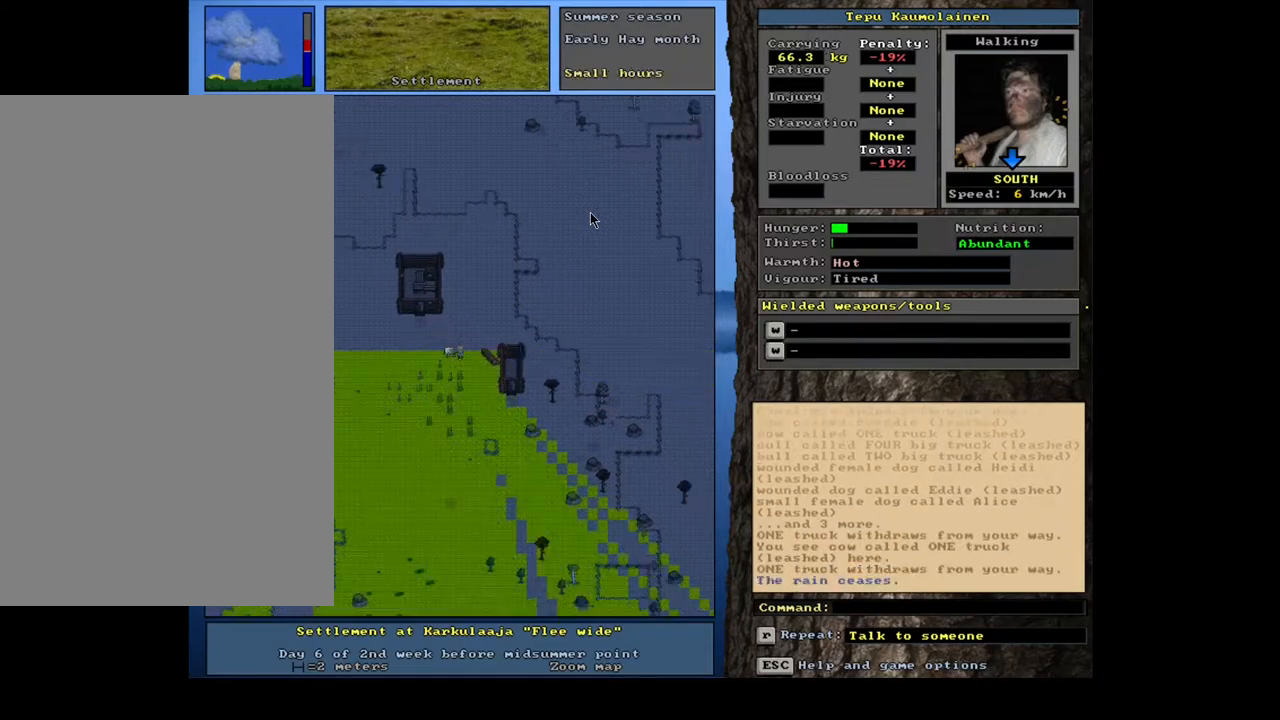
{"keys": ["ctrl_l", "num3"], "mouse": [], "events": [[17, "num3", "up"], [100, "num3", "down"], [167, "num2", "down"], [200, "num3", "up"], [300, "num2", "up"], [350, "num2", "down"], [367, "num3", "down"], [417, "num2", "up"], [450, "num3", "up"], [467, "num3", "down"]]}
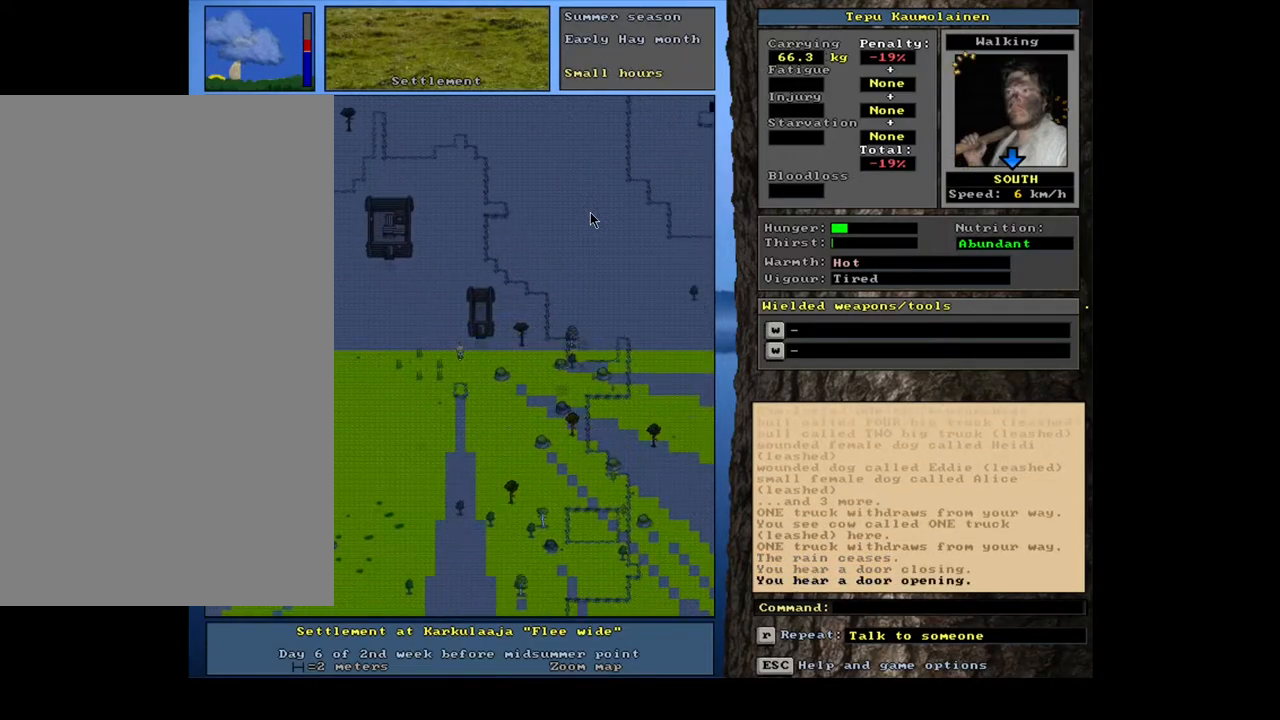
{"keys": ["num3"], "mouse": [], "events": [[67, "num3", "up"], [150, "num3", "down"], [234, "num3", "up"], [284, "ctrl_l", "up"], [484, "num3", "down"]]}
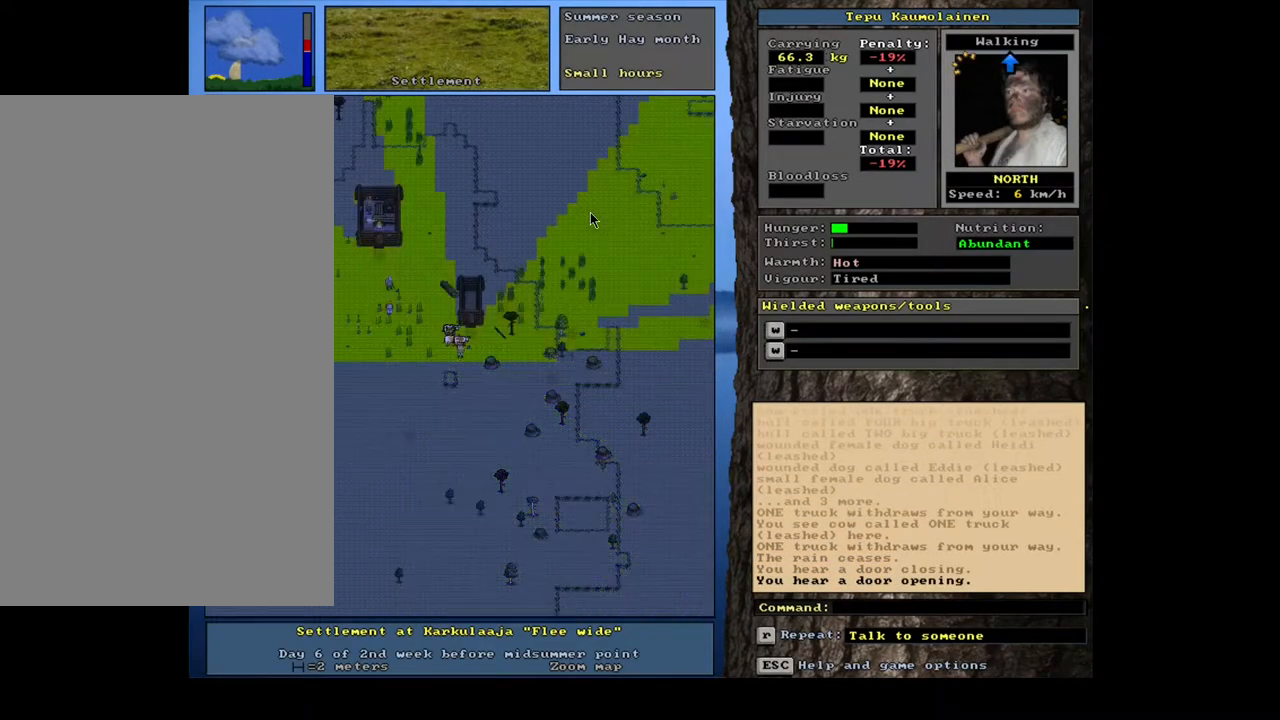
{"keys": ["ctrl_l"], "mouse": [], "events": [[100, "num3", "up"], [150, "ctrl_l", "down"], [284, "num9", "down"], [350, "num8", "down"], [400, "num9", "up"], [484, "num8", "up"]]}
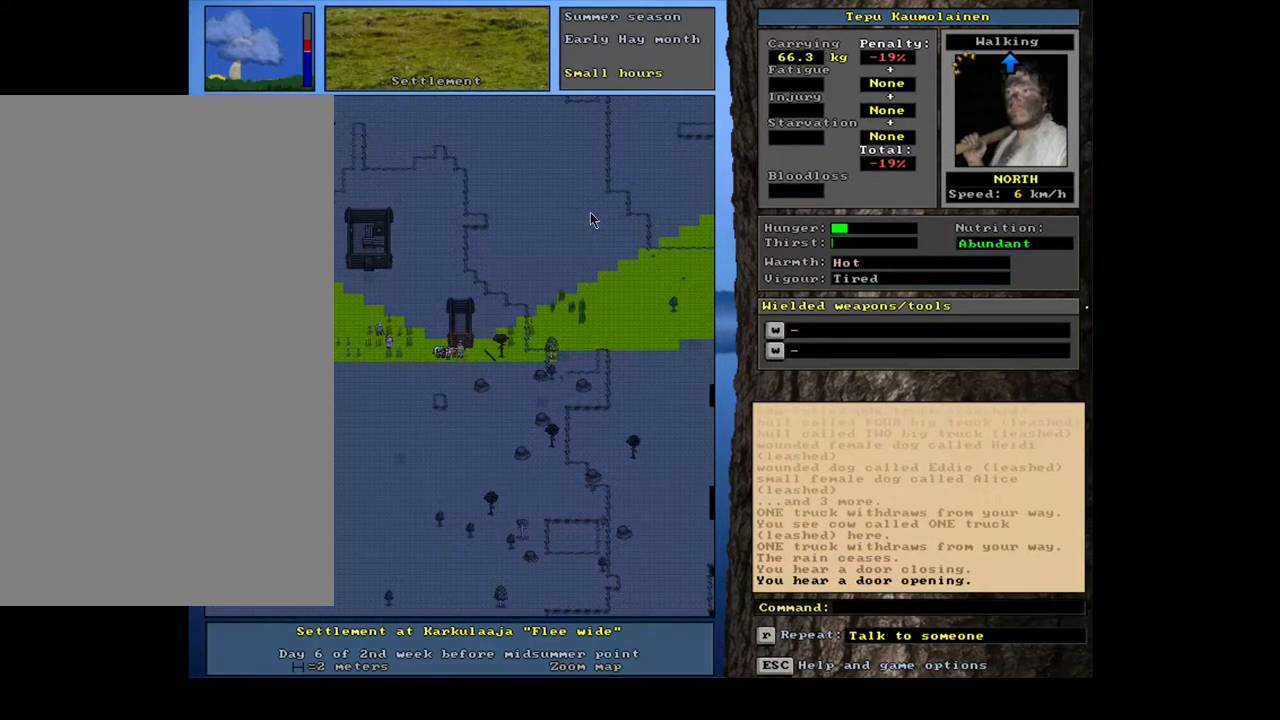
{"keys": ["ctrl_l"], "mouse": [], "events": [[50, "num8", "down"], [150, "num8", "up"], [267, "num8", "down"], [367, "num8", "up"]]}
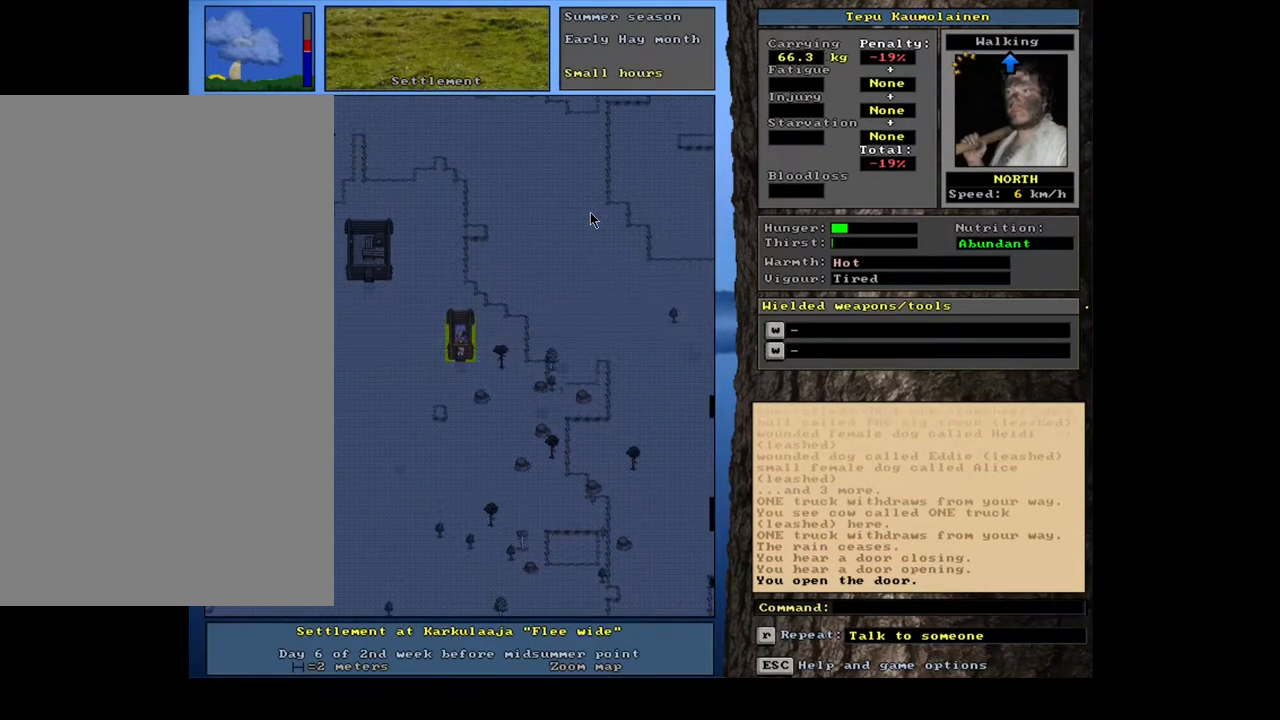
{"keys": ["shift_l"], "mouse": [], "events": [[117, "num8", "down"], [234, "num8", "up"], [300, "ctrl_l", "up"], [467, "shift_l", "down"]]}
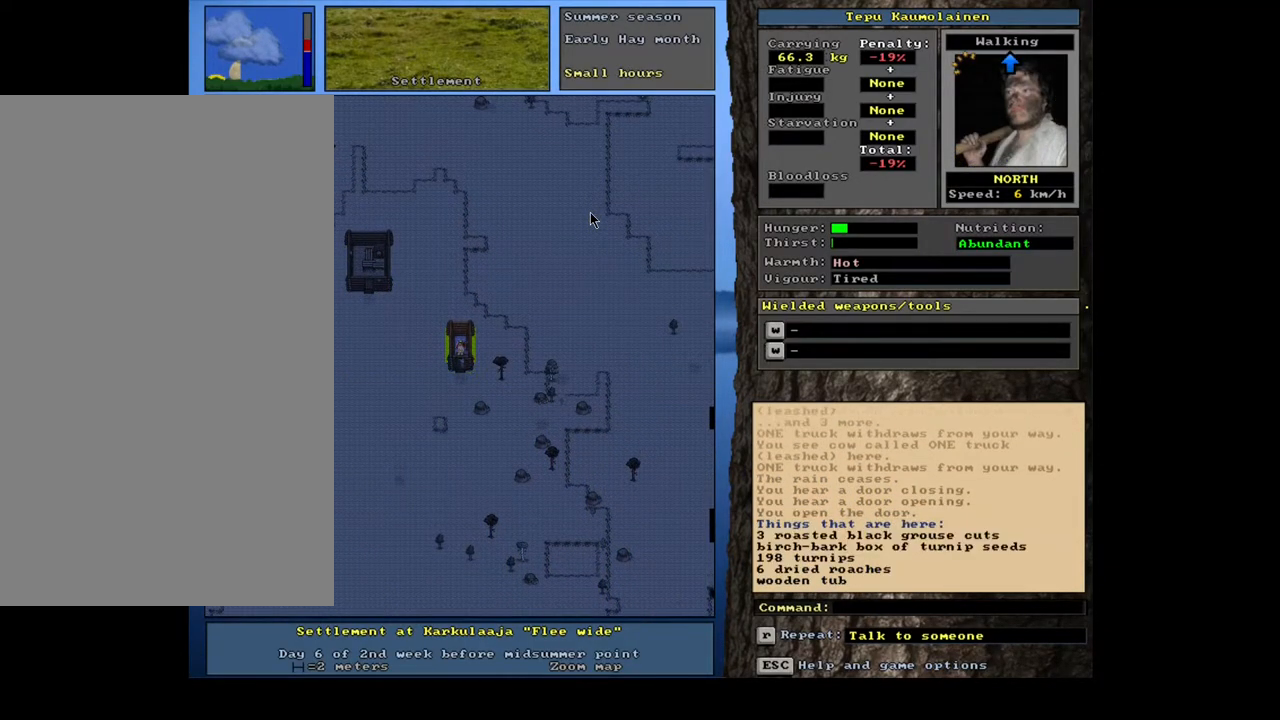
{"keys": ["f3"], "mouse": [], "events": [[134, "shift_l", "up"], [434, "f3", "down"]]}
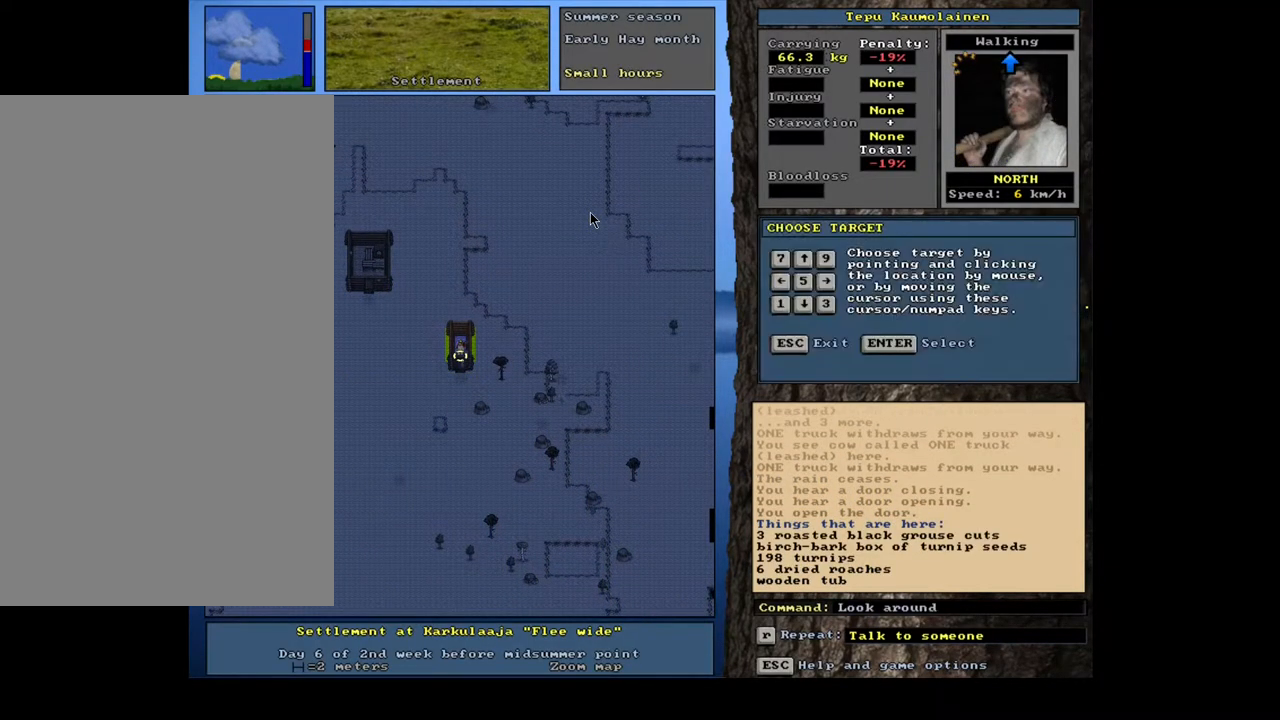
{"keys": [], "mouse": [], "events": [[34, "f3", "up"], [67, "up", "down"], [167, "up", "up"], [350, "down", "down"], [417, "down", "up"]]}
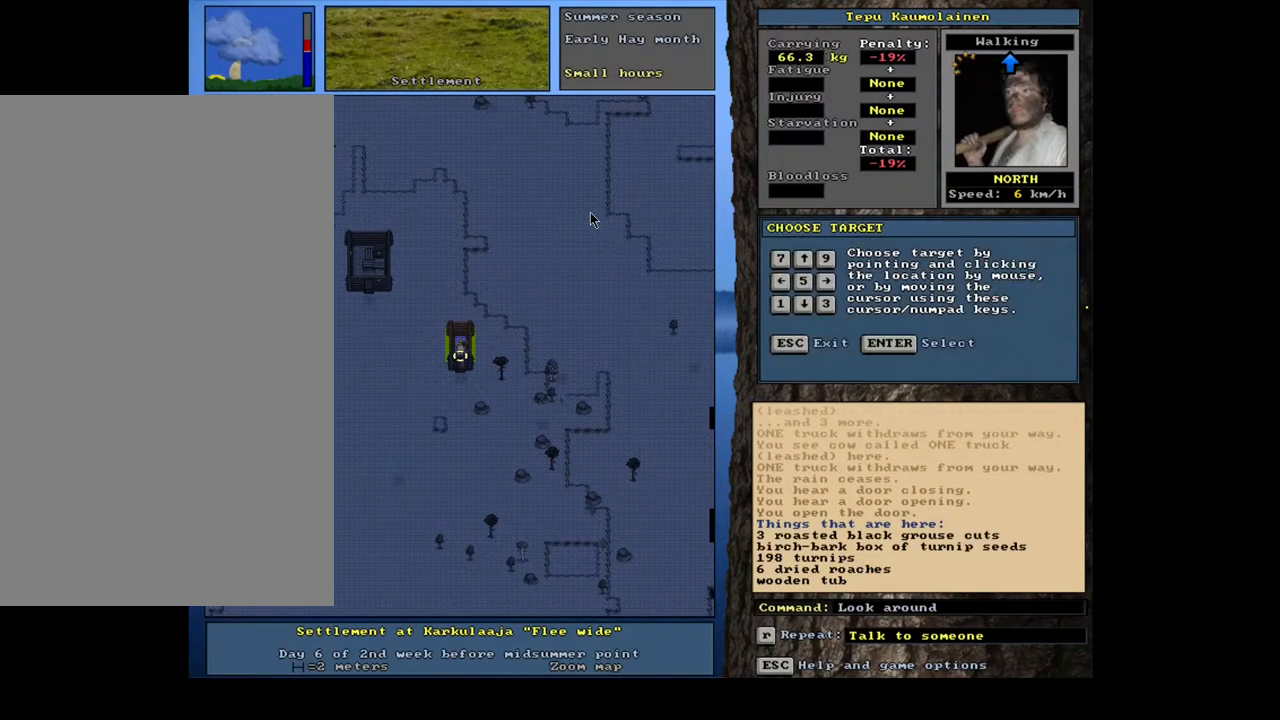
{"keys": [], "mouse": [], "events": [[50, "return", "down"], [150, "return", "up"]]}
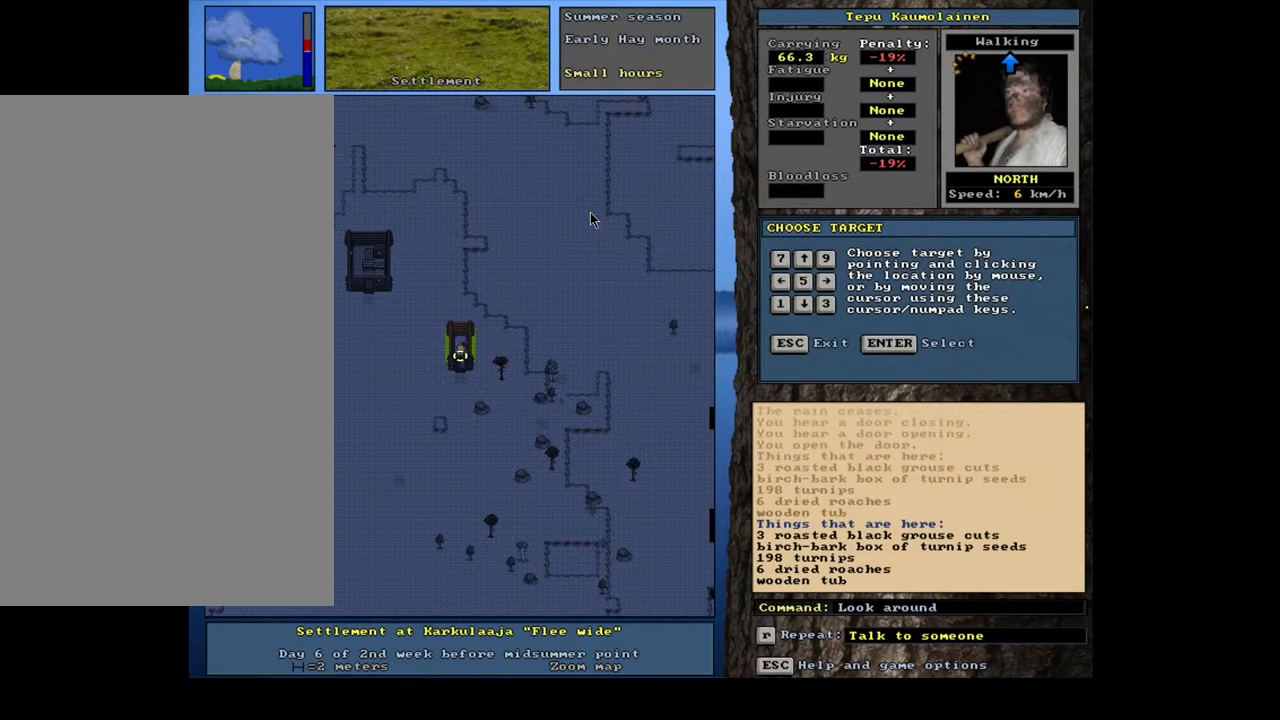
{"keys": [], "mouse": [], "events": []}